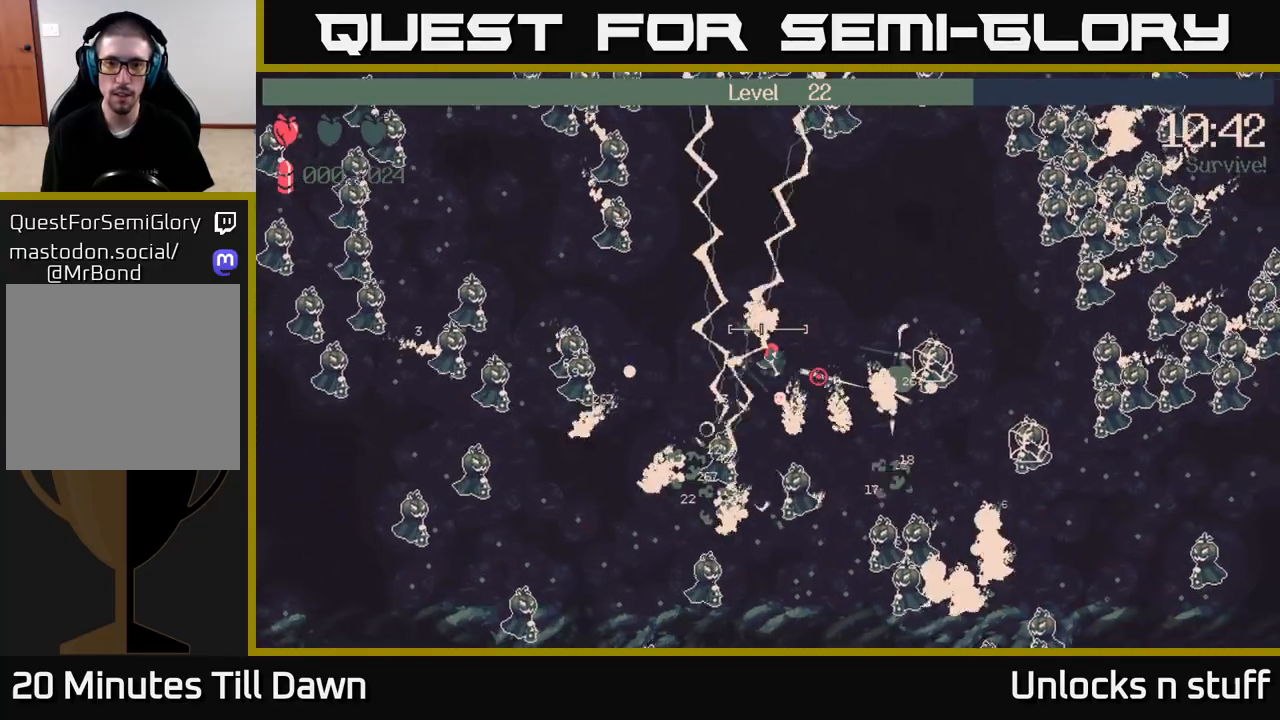
Gameplay with a controller (Xbox layout); each line is a JSON object with the inputs held at the frame after it. "events" lists button and stick changes between this image and that frame as [ms after this image, input, new state], when the widget could be followed in between.
{"buttons": [], "left_stick": "right", "right_stick": "right", "events": [[483, "left_stick", "right"]]}
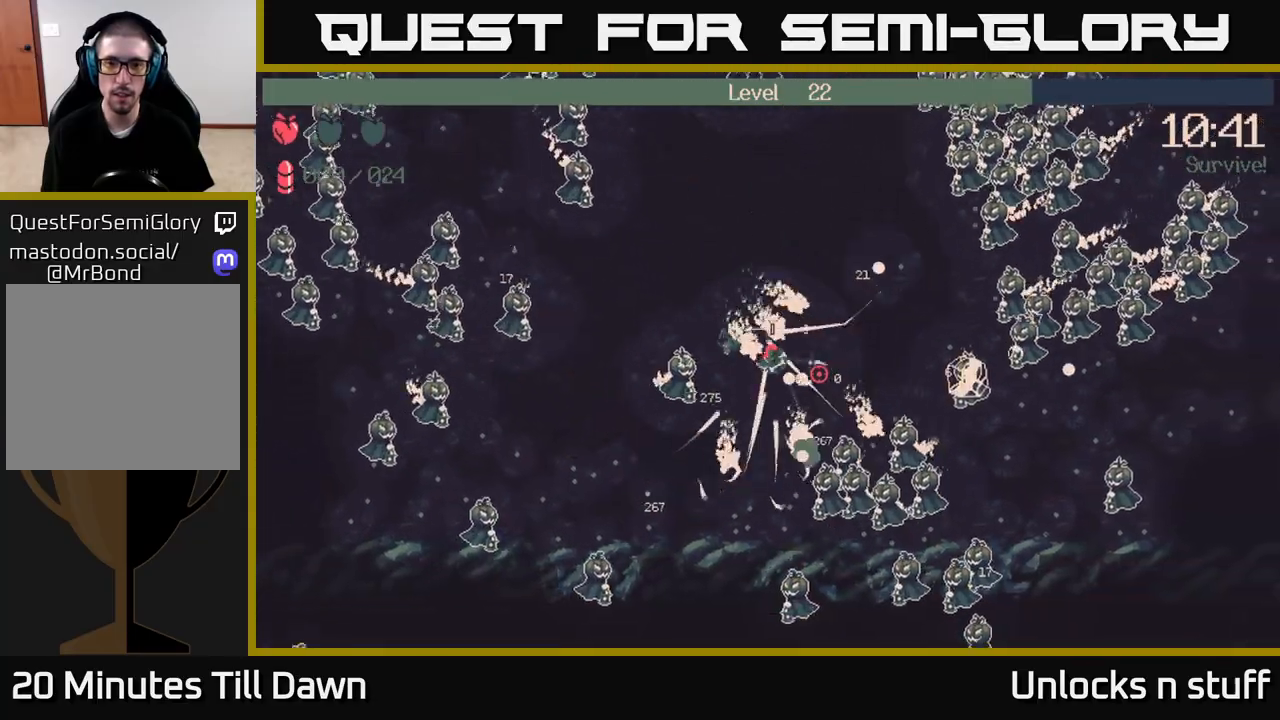
{"buttons": [], "left_stick": "up-left", "right_stick": "right", "events": [[483, "left_stick", "up-left"]]}
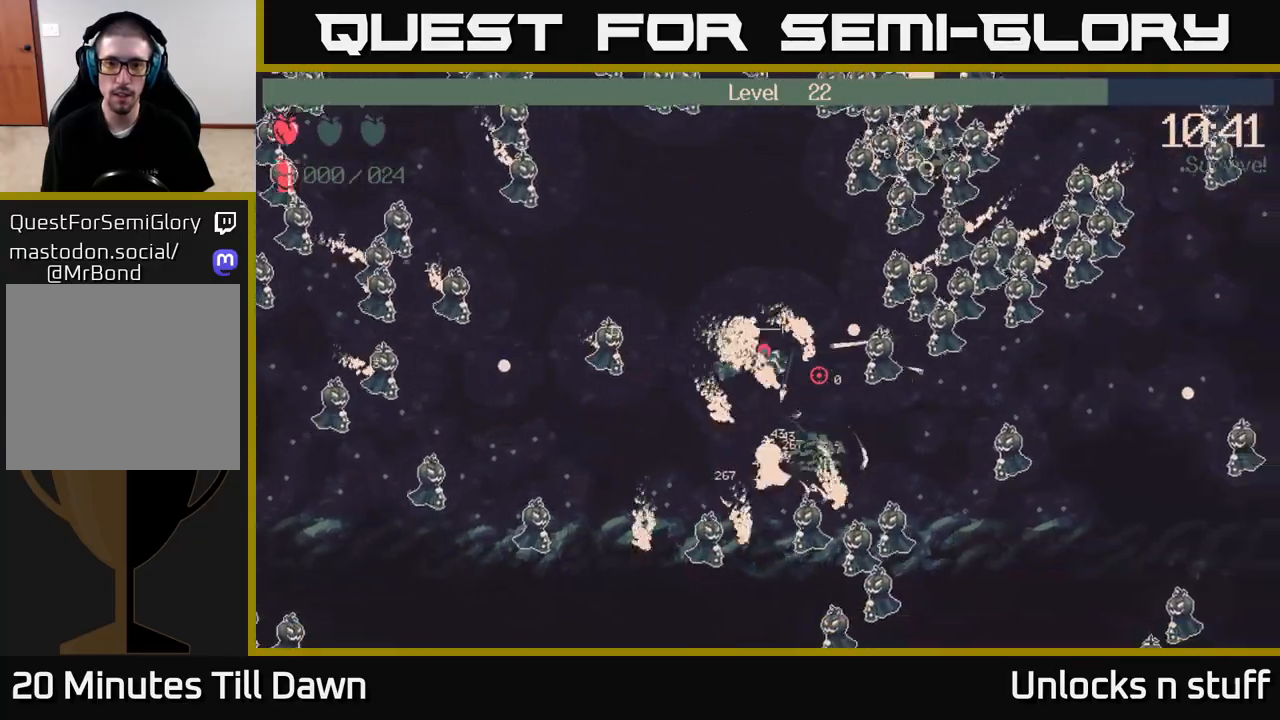
{"buttons": [], "left_stick": "up", "right_stick": "right", "events": [[183, "left_stick", "up-right"], [383, "left_stick", "up"]]}
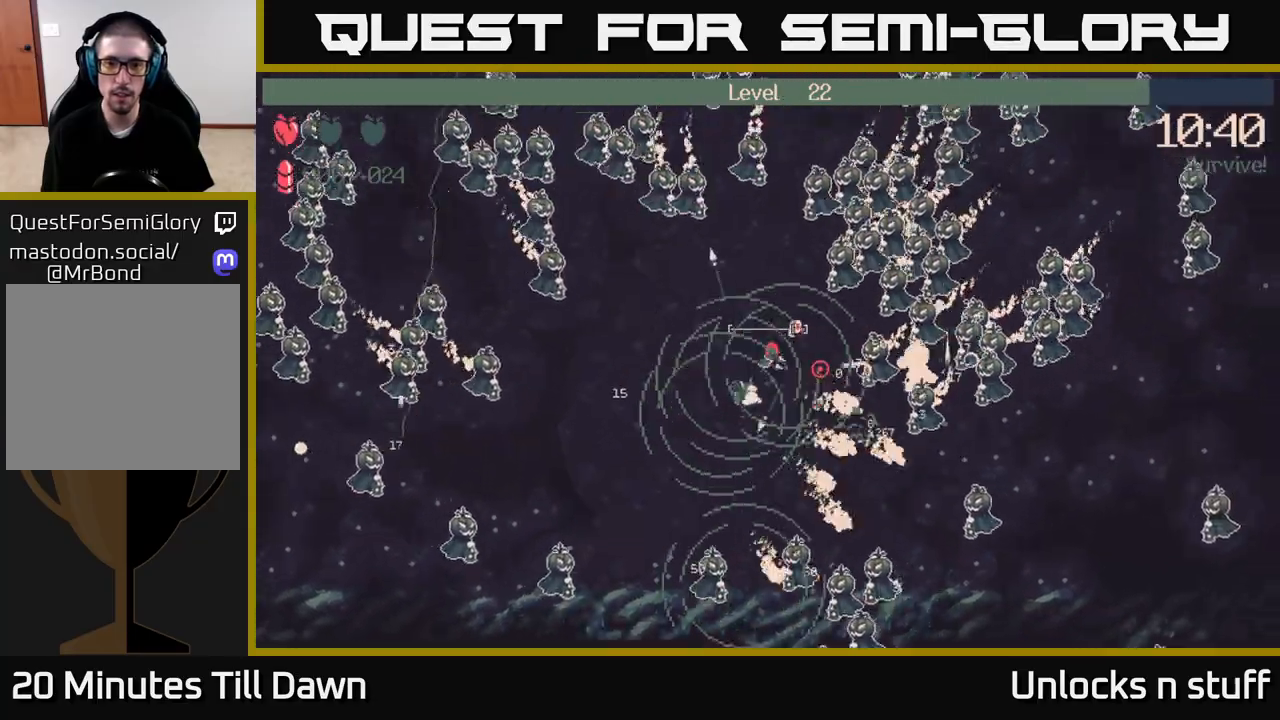
{"buttons": [], "left_stick": "down-left", "right_stick": "right", "events": [[133, "left_stick", "up-left"], [283, "left_stick", "up"], [417, "left_stick", "left"], [467, "left_stick", "down-left"]]}
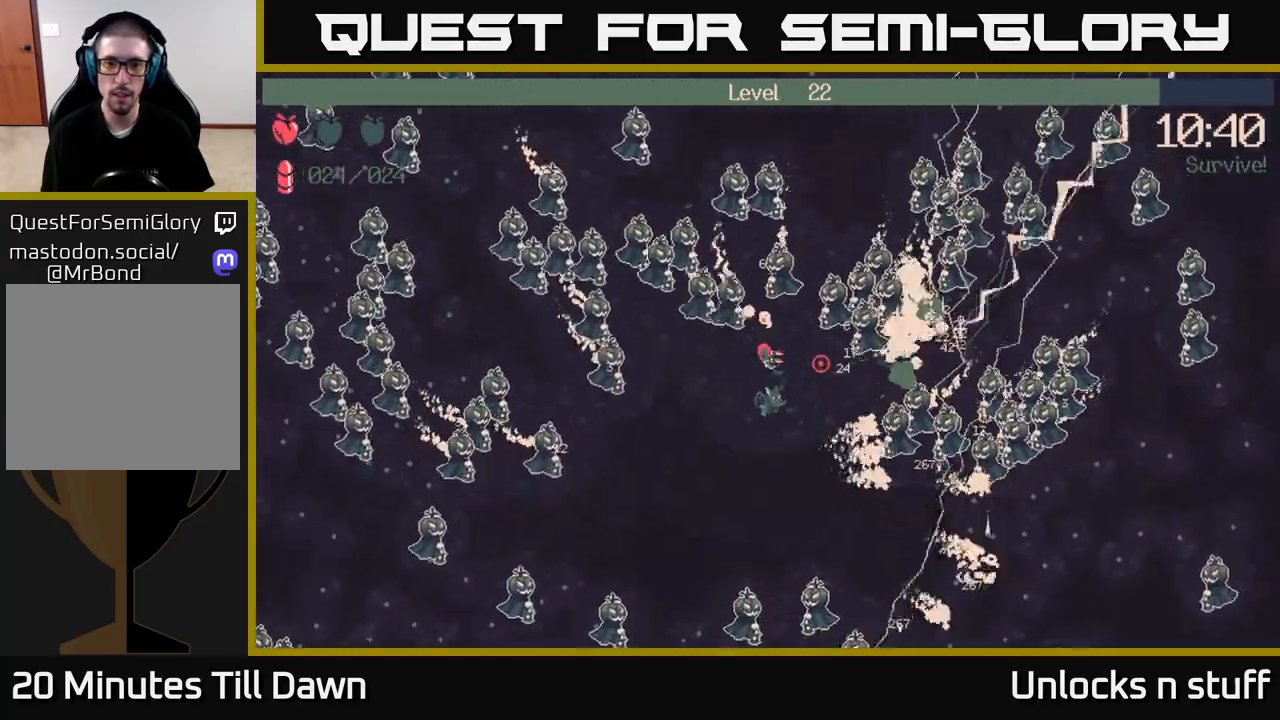
{"buttons": [], "left_stick": "down-left", "right_stick": "right", "events": []}
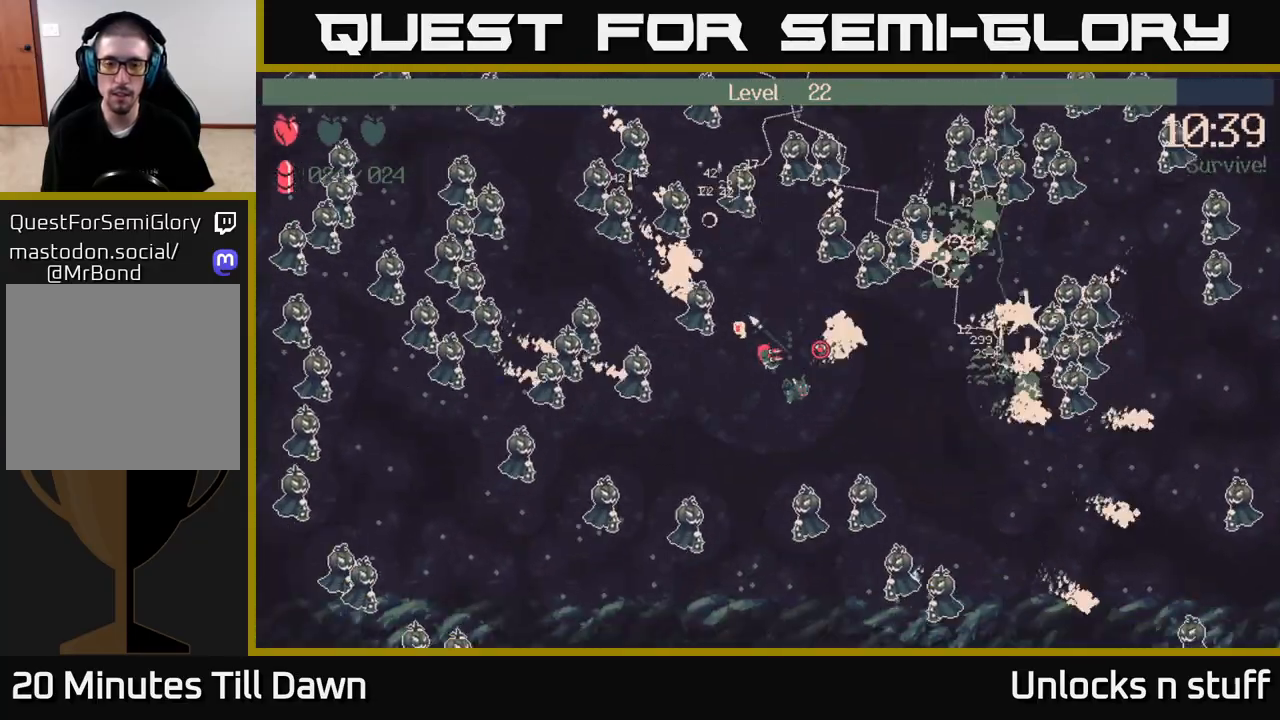
{"buttons": [], "left_stick": "up-right", "right_stick": "right", "events": [[167, "left_stick", "down-right"], [283, "left_stick", "right"], [433, "left_stick", "up-right"]]}
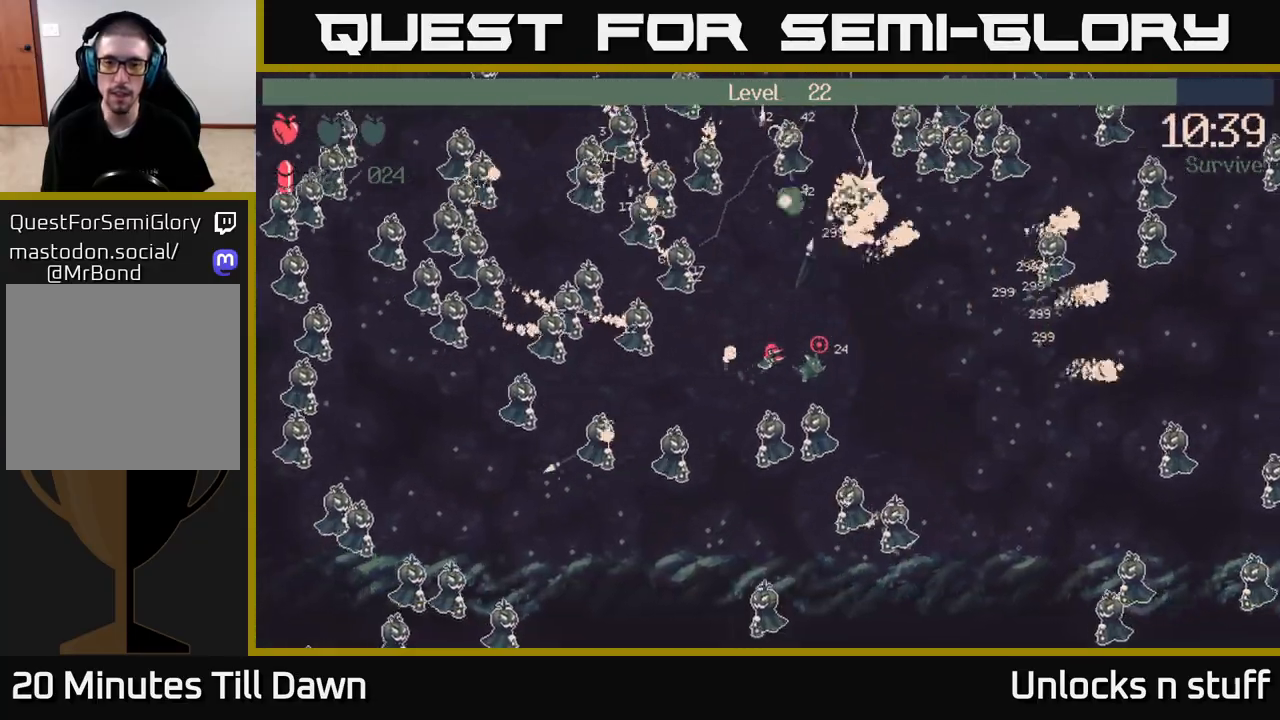
{"buttons": [], "left_stick": "up-right", "right_stick": "right", "events": [[167, "left_stick", "right"], [350, "left_stick", "up-right"]]}
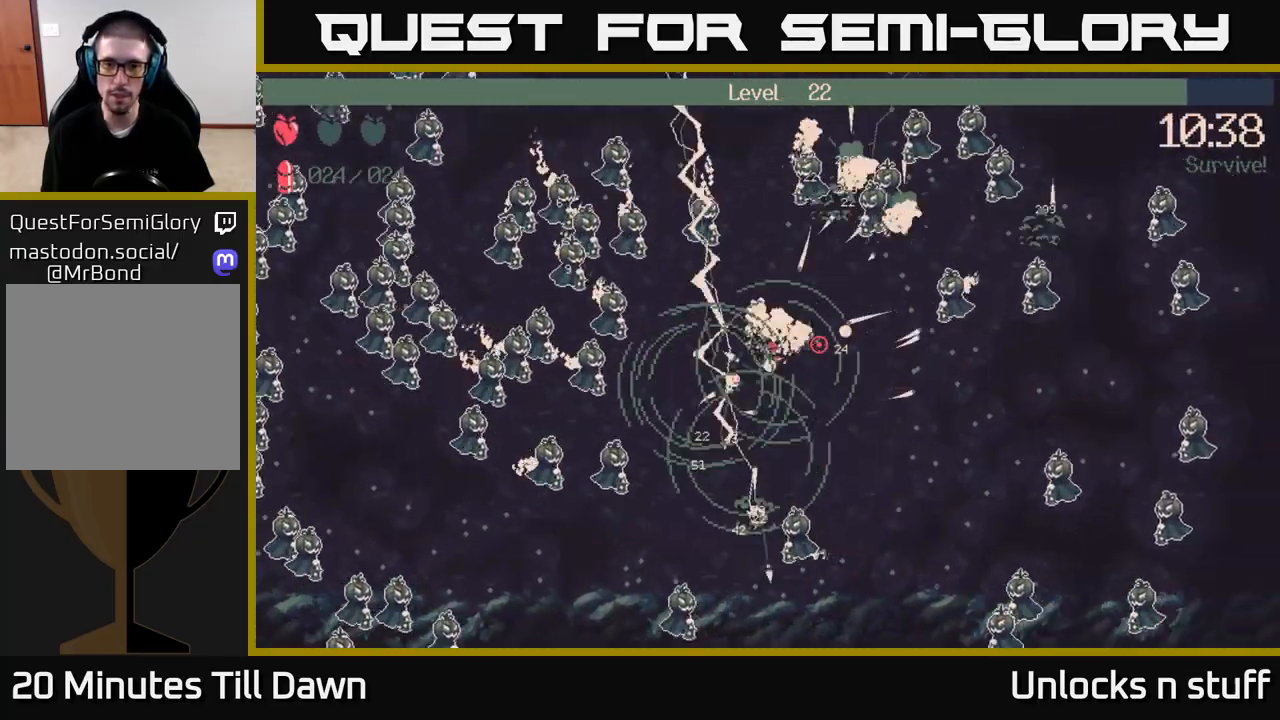
{"buttons": [], "left_stick": "down-right", "right_stick": "right", "events": [[217, "left_stick", "right"], [317, "left_stick", "down-right"]]}
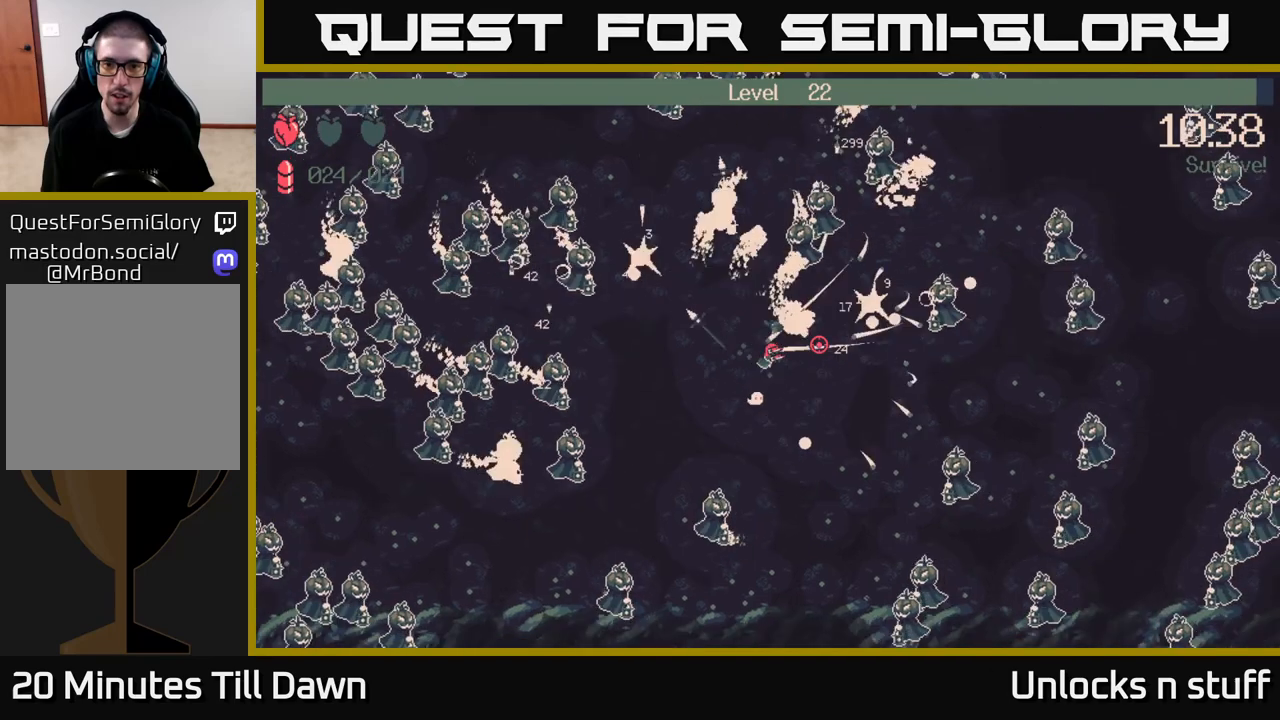
{"buttons": [], "left_stick": "down-right", "right_stick": "right", "events": []}
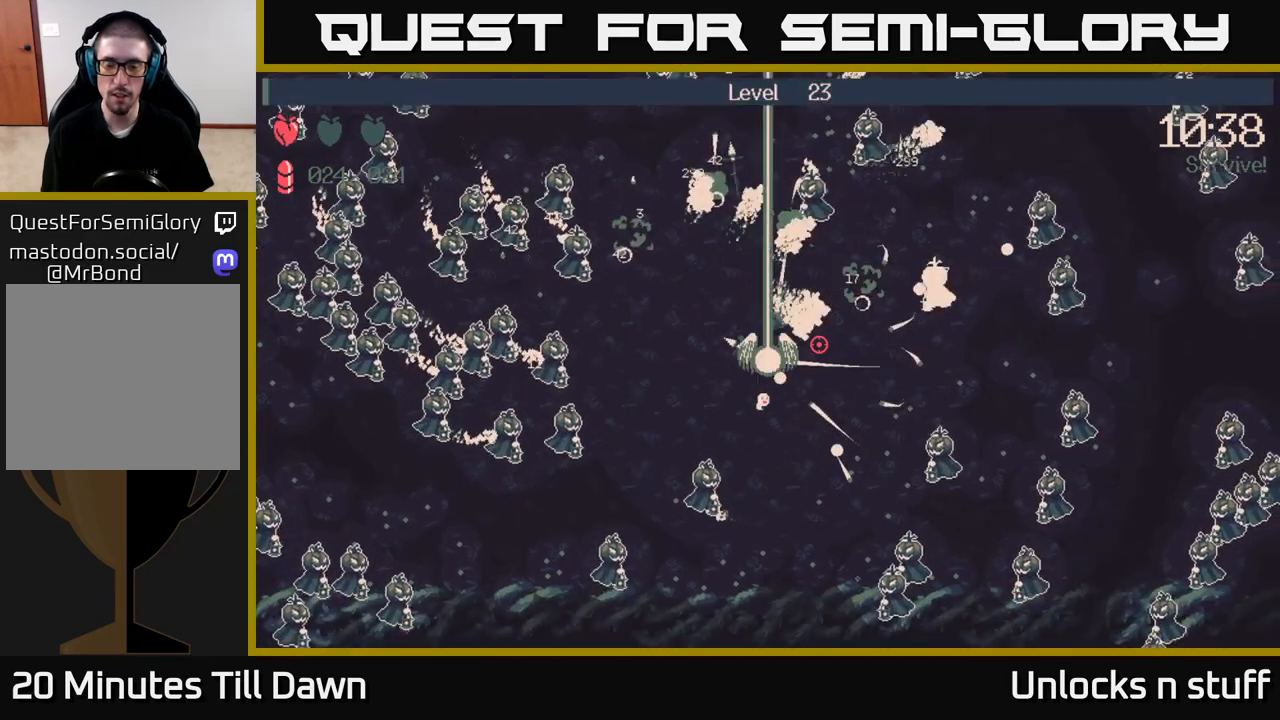
{"buttons": [], "left_stick": "center", "right_stick": "center", "events": [[100, "left_stick", "center"], [133, "right_stick", "center"]]}
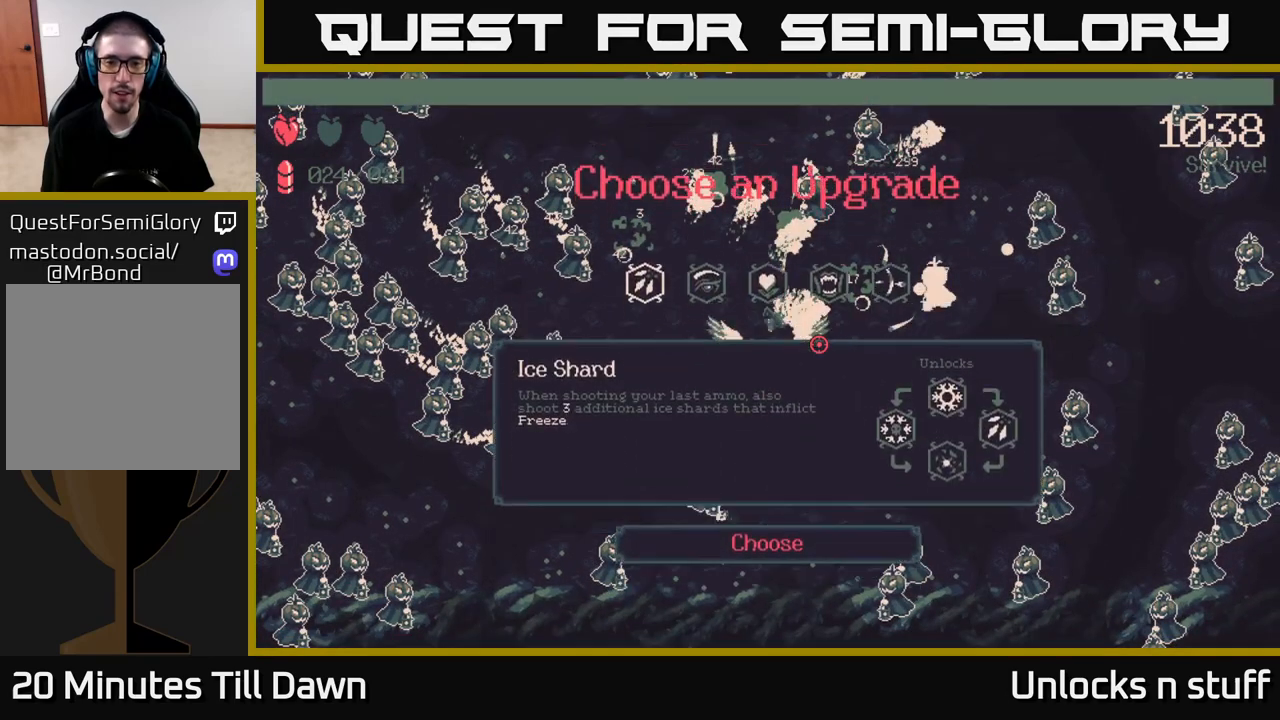
{"buttons": [], "left_stick": "center", "right_stick": "center", "events": []}
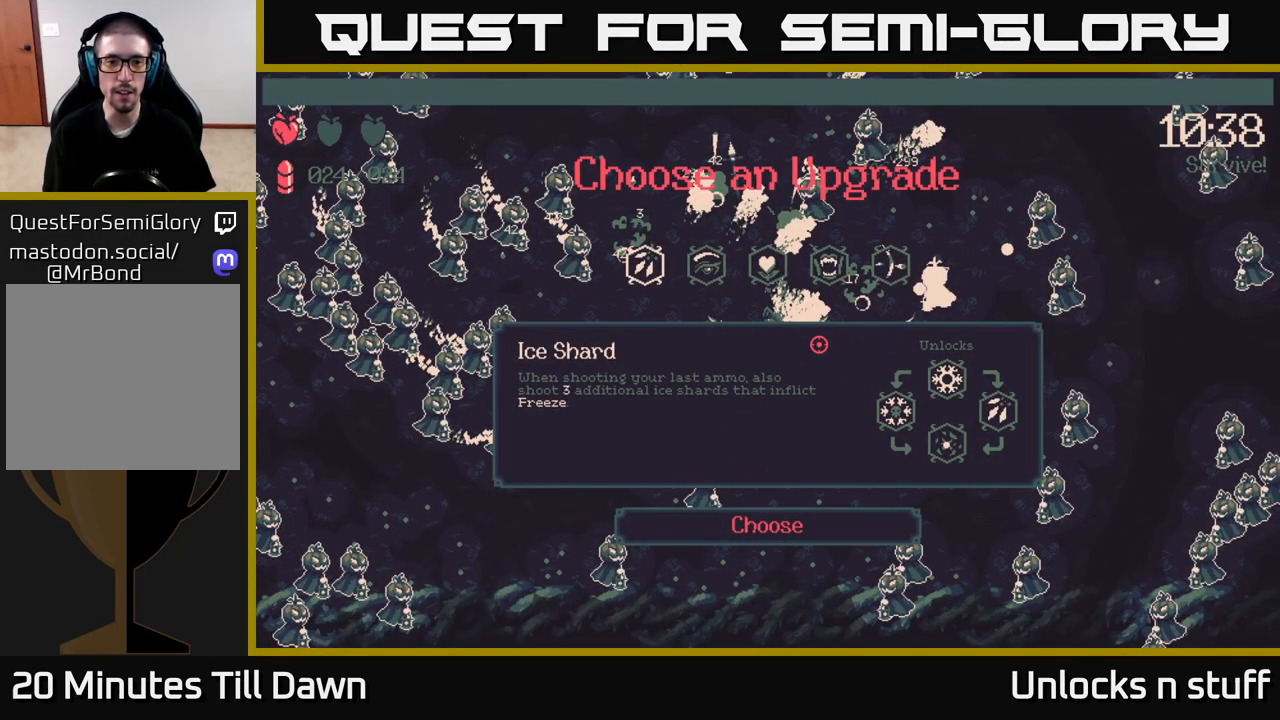
{"buttons": ["DPAD_RIGHT"], "left_stick": "center", "right_stick": "center", "events": [[250, "DPAD_RIGHT", "down"], [350, "DPAD_RIGHT", "up"], [483, "DPAD_RIGHT", "down"]]}
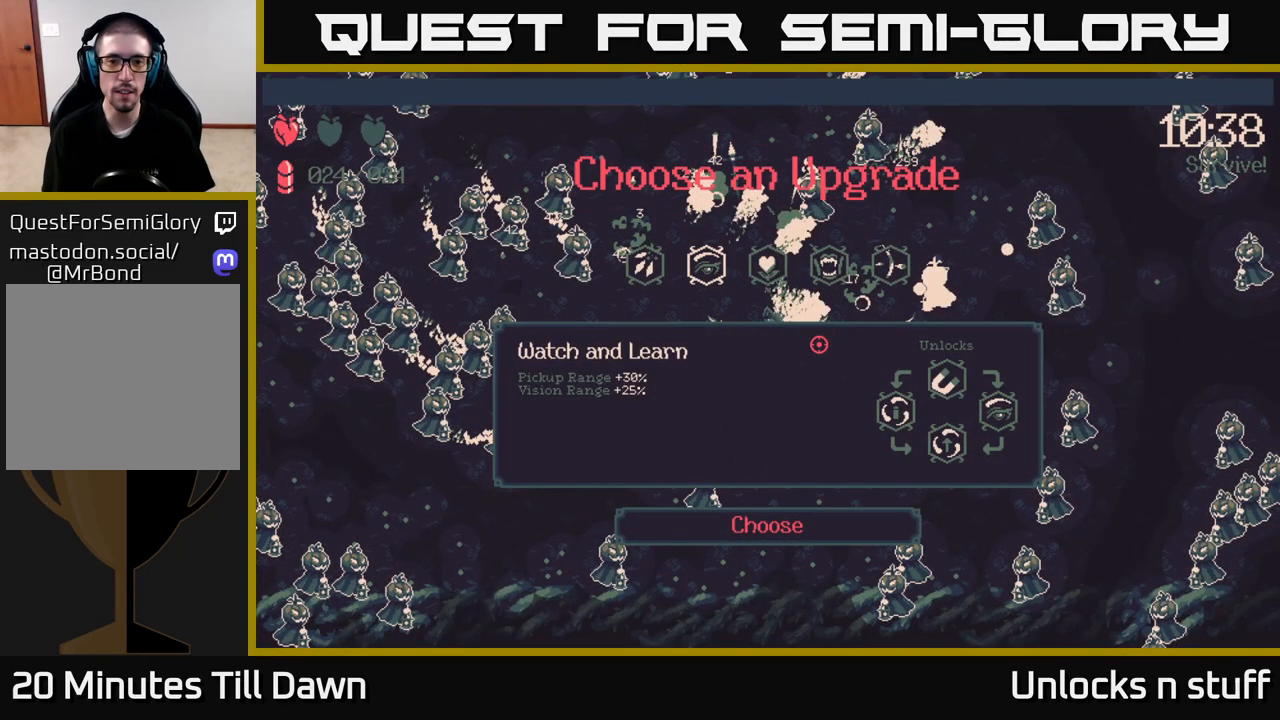
{"buttons": ["DPAD_RIGHT"], "left_stick": "center", "right_stick": "center", "events": [[67, "DPAD_RIGHT", "up"], [500, "DPAD_RIGHT", "down"]]}
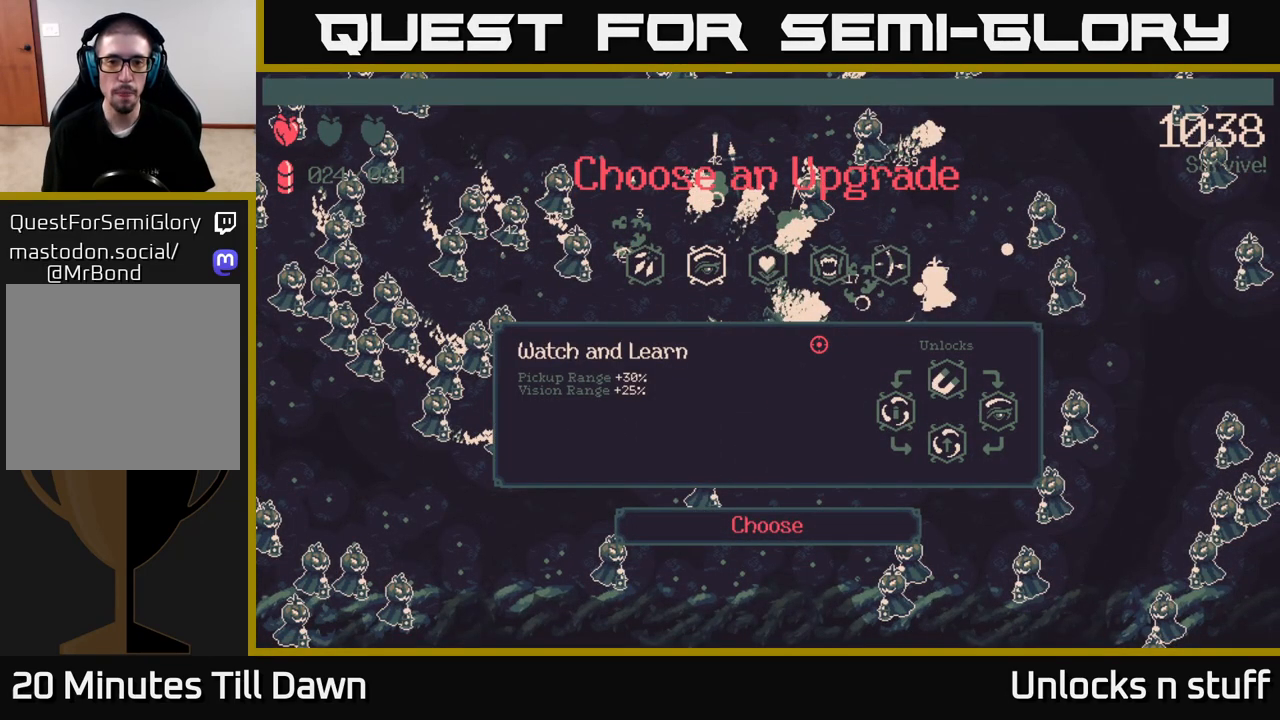
{"buttons": [], "left_stick": "center", "right_stick": "center", "events": [[133, "DPAD_RIGHT", "up"]]}
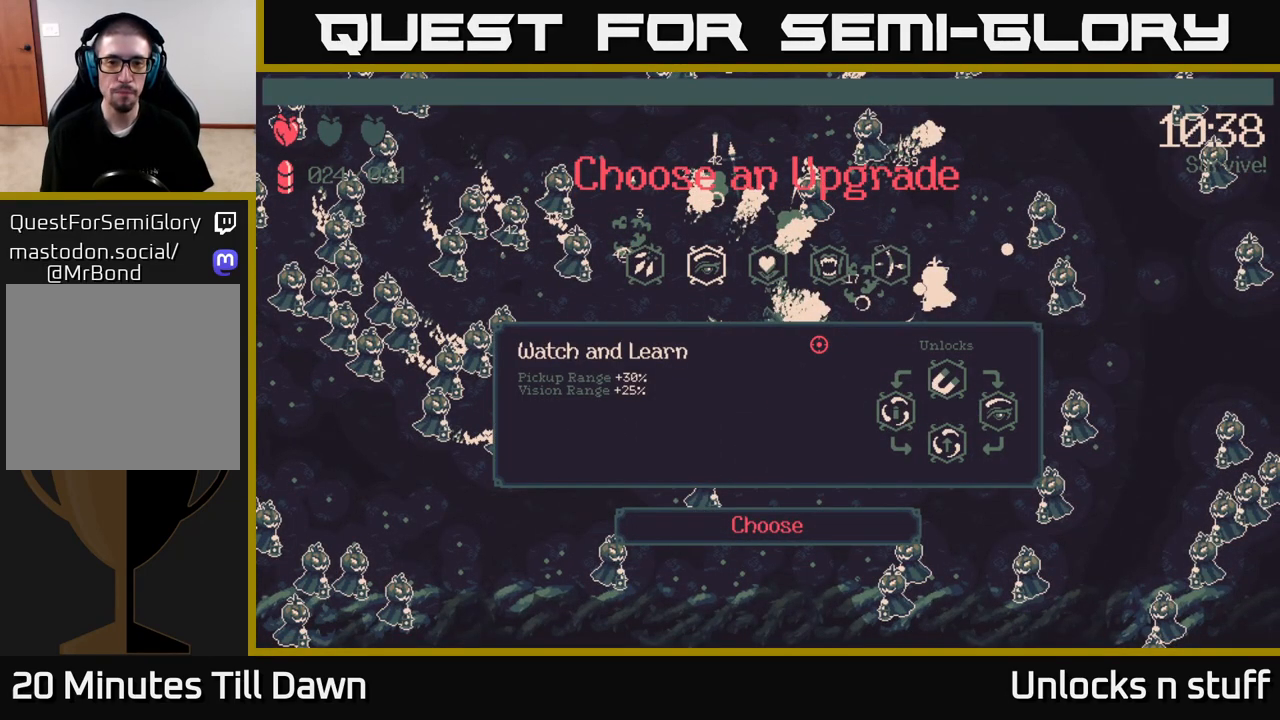
{"buttons": [], "left_stick": "center", "right_stick": "center", "events": [[67, "DPAD_RIGHT", "down"], [217, "DPAD_RIGHT", "up"]]}
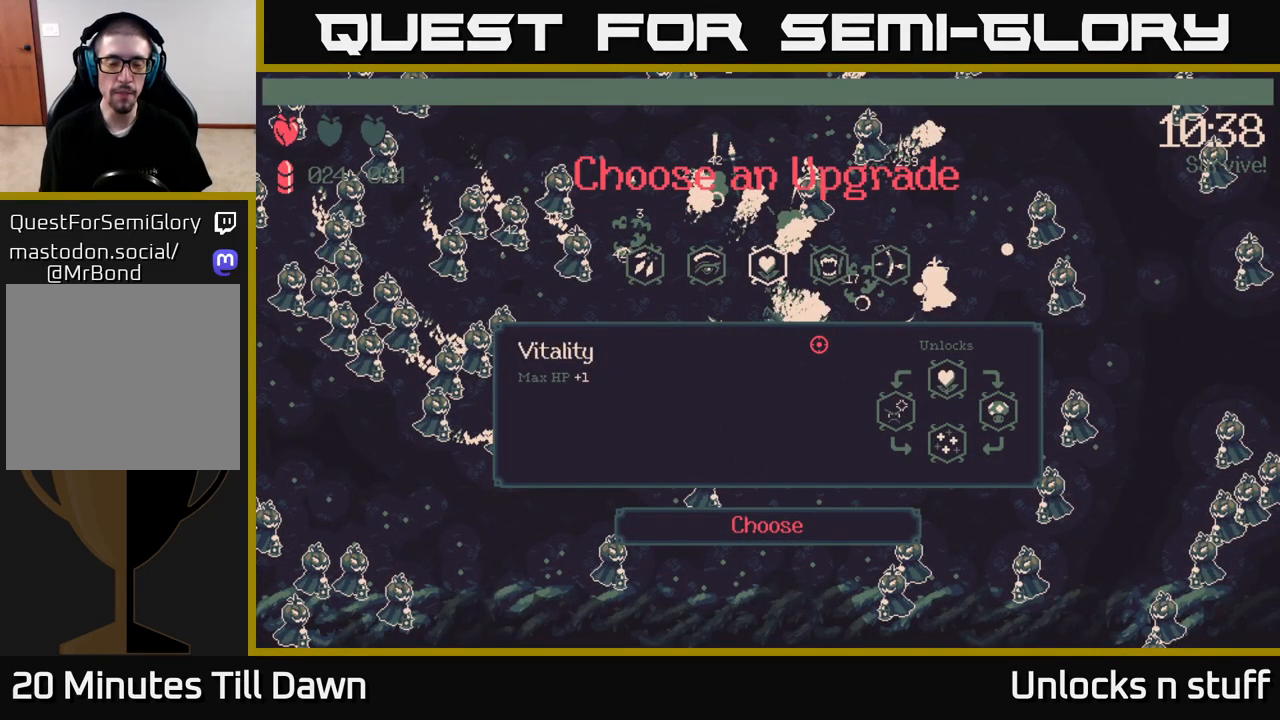
{"buttons": ["DPAD_RIGHT"], "left_stick": "center", "right_stick": "center", "events": [[350, "DPAD_RIGHT", "down"]]}
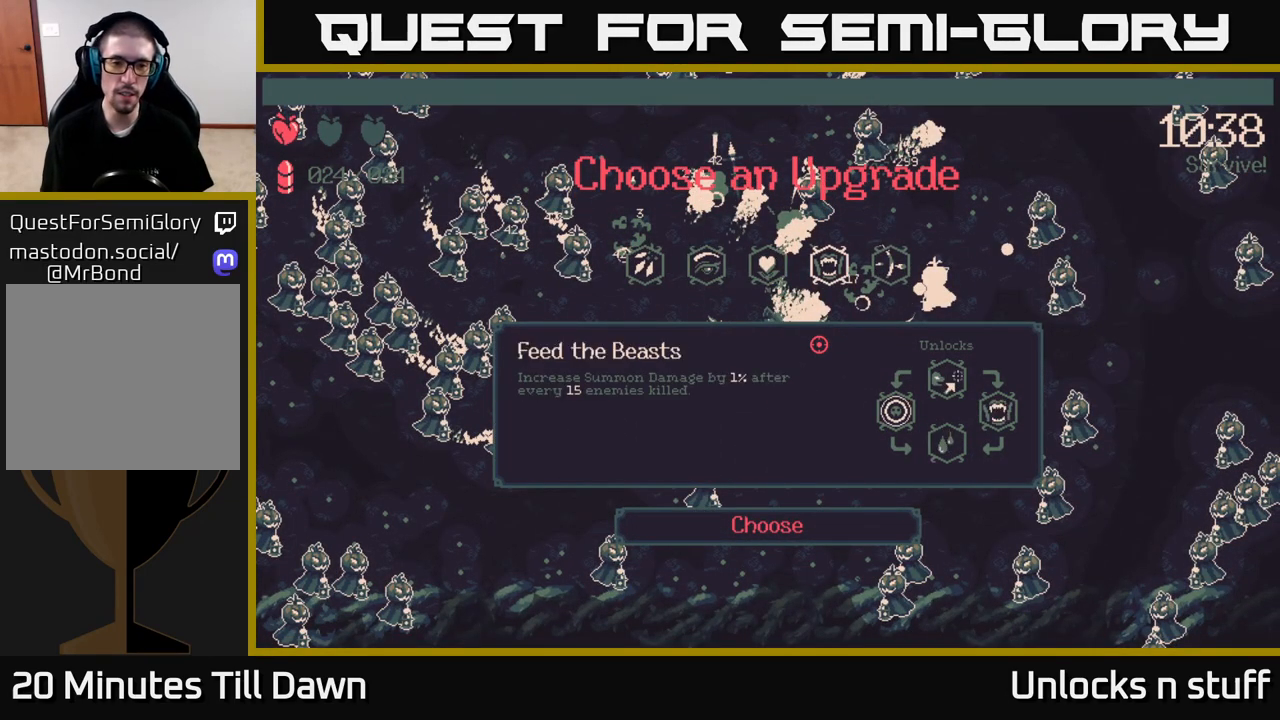
{"buttons": [], "left_stick": "center", "right_stick": "center", "events": [[33, "DPAD_RIGHT", "up"]]}
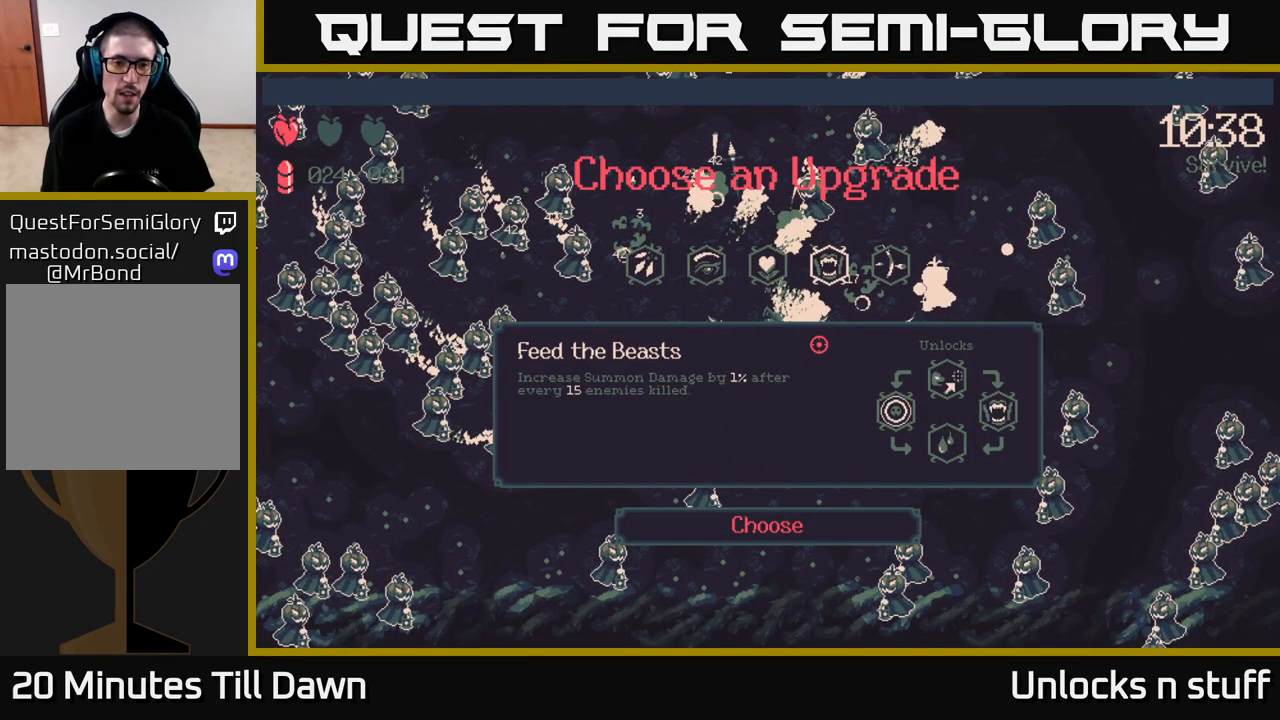
{"buttons": [], "left_stick": "center", "right_stick": "center", "events": [[283, "DPAD_LEFT", "down"], [483, "DPAD_LEFT", "up"]]}
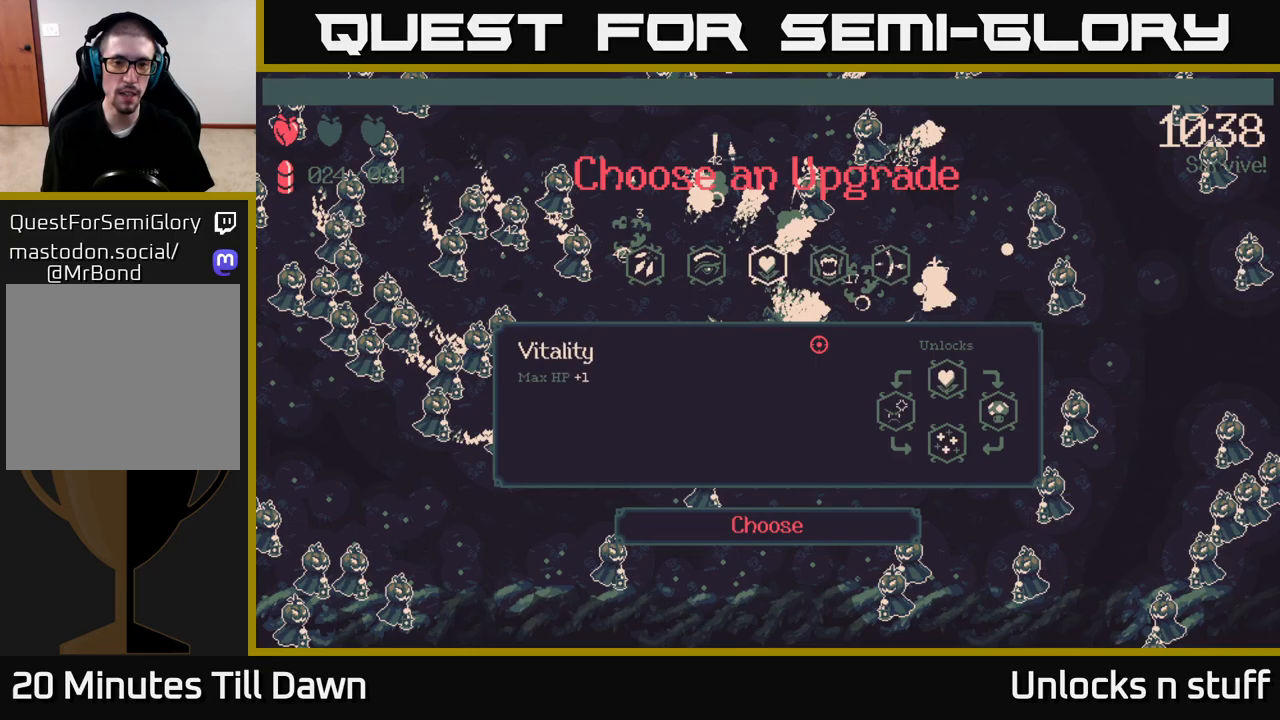
{"buttons": [], "left_stick": "center", "right_stick": "center", "events": []}
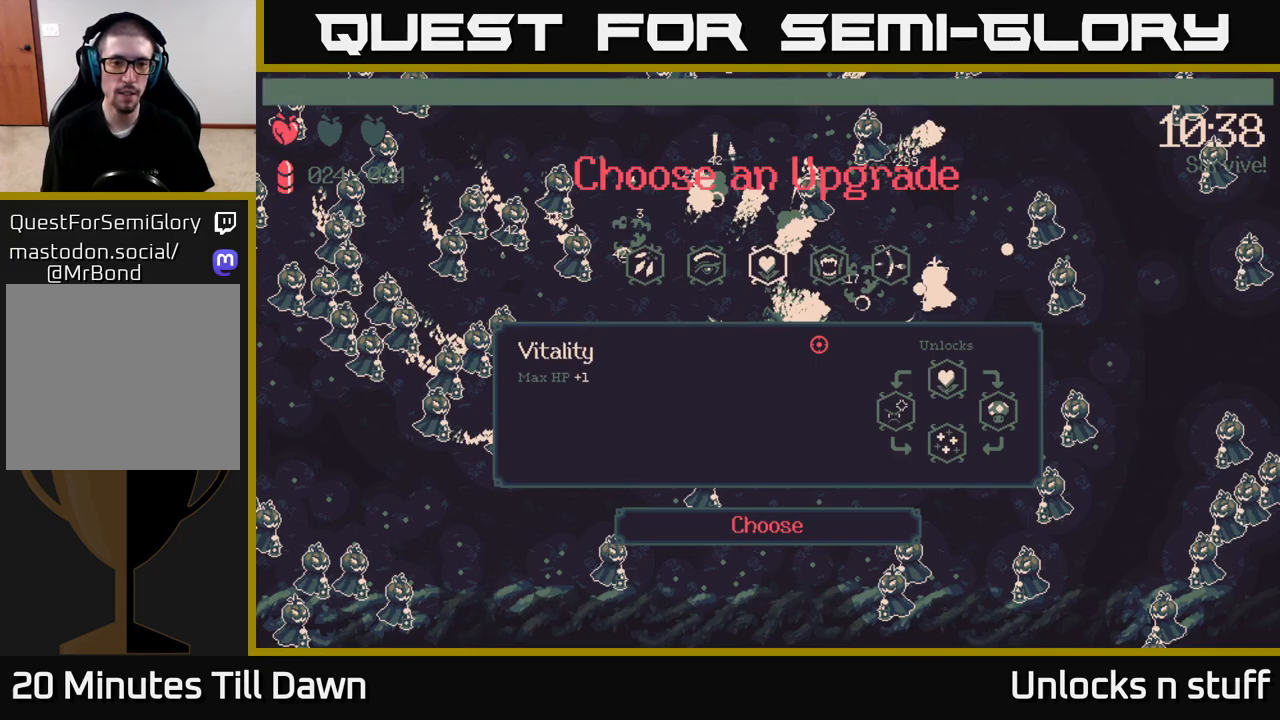
{"buttons": ["A"], "left_stick": "center", "right_stick": "center", "events": [[83, "DPAD_RIGHT", "down"], [233, "DPAD_RIGHT", "up"], [483, "A", "down"]]}
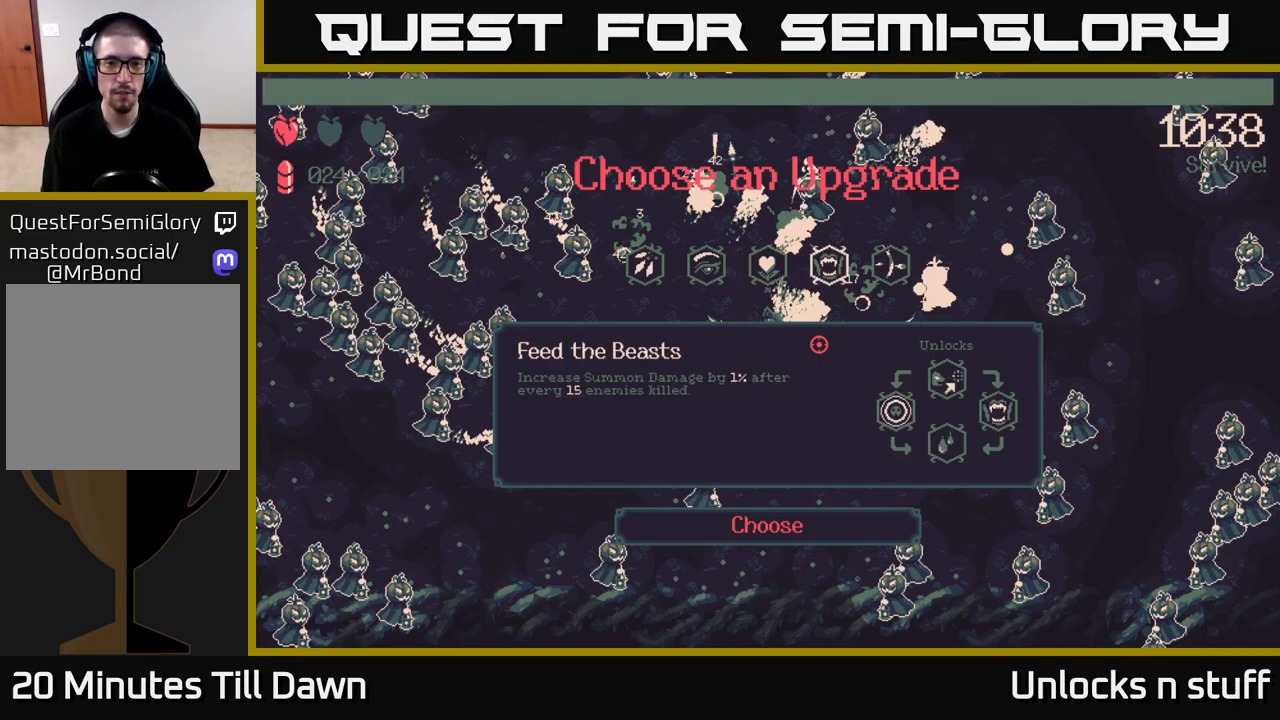
{"buttons": [], "left_stick": "center", "right_stick": "center", "events": [[50, "A", "up"]]}
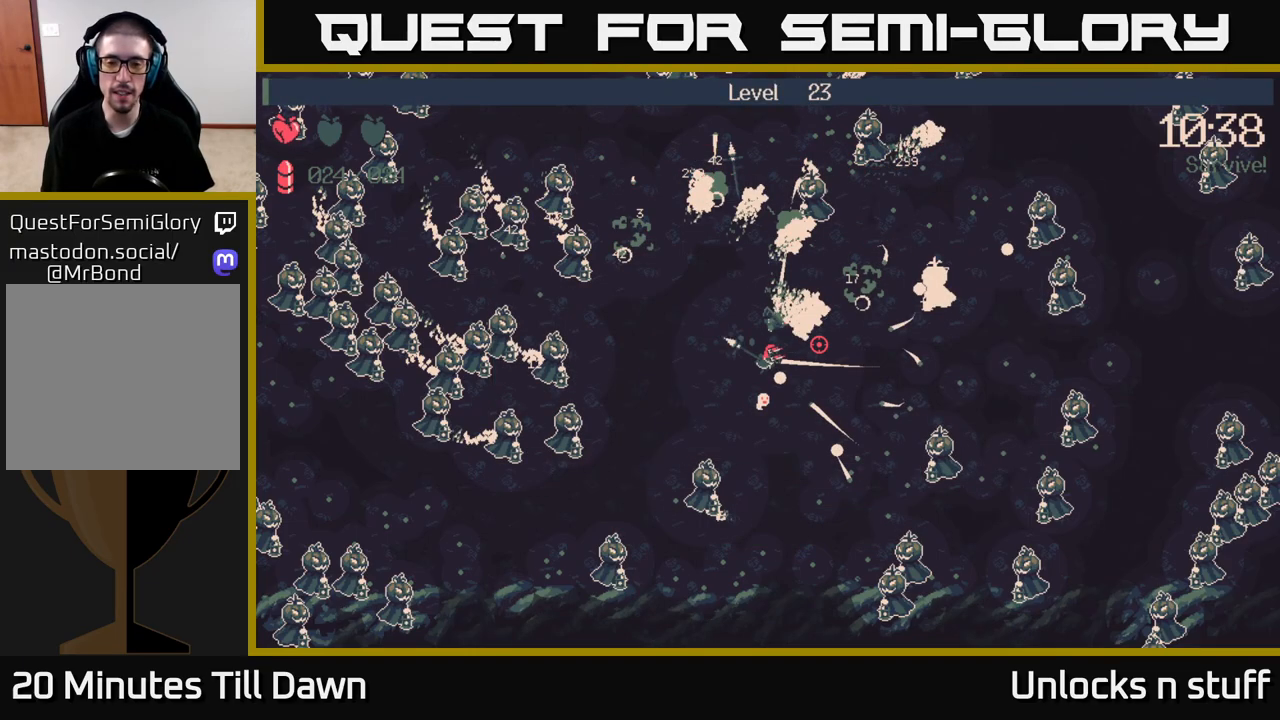
{"buttons": [], "left_stick": "down-right", "right_stick": "right", "events": [[150, "right_stick", "right"], [217, "left_stick", "down-right"]]}
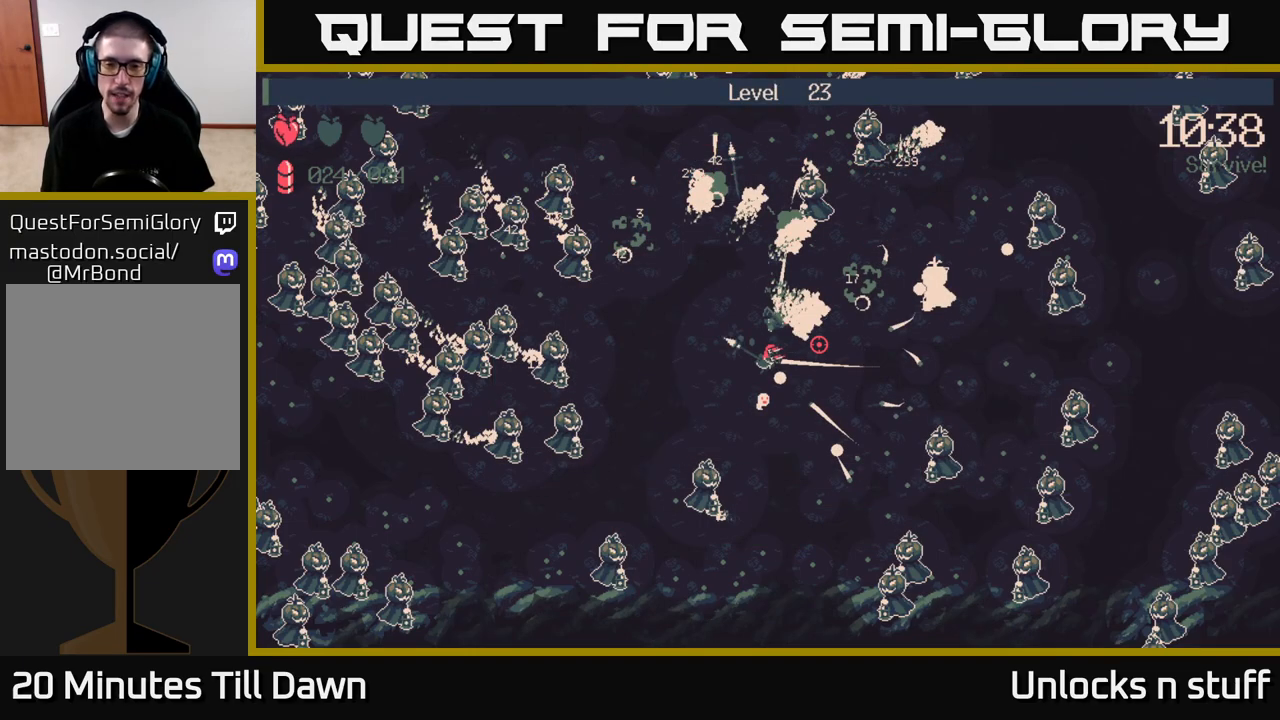
{"buttons": [], "left_stick": "down-left", "right_stick": "right", "events": [[500, "left_stick", "down-left"]]}
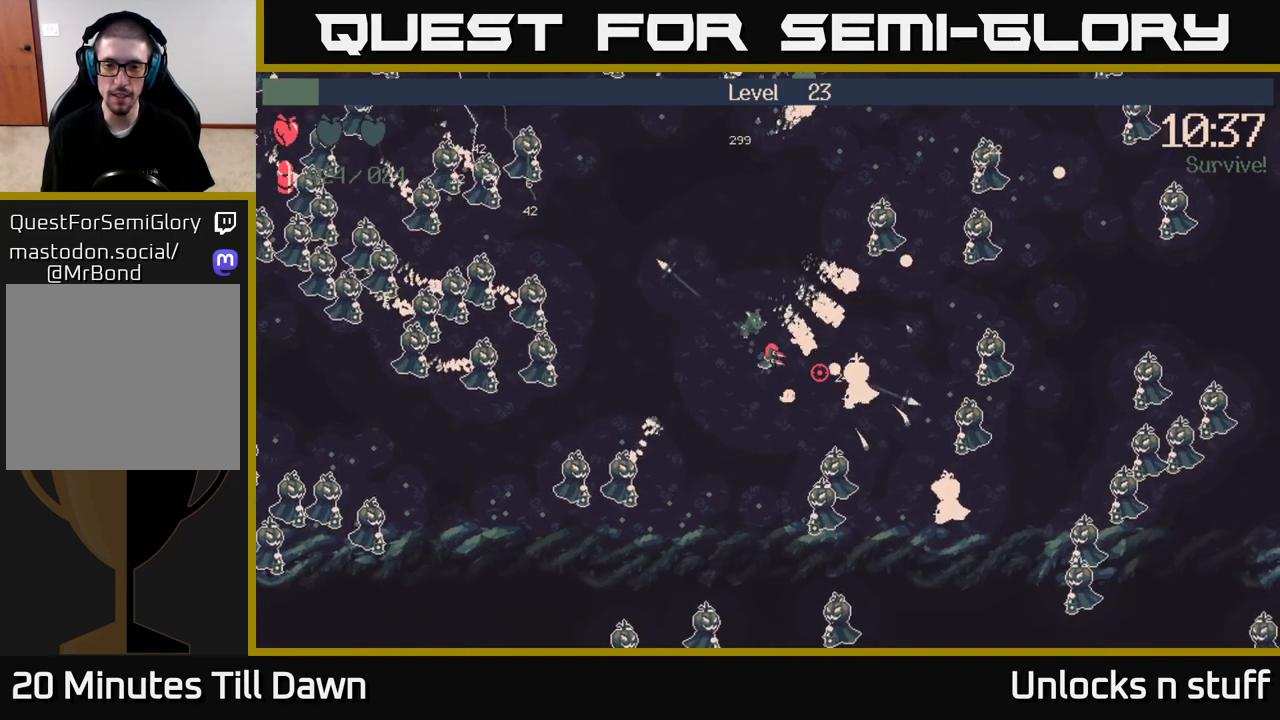
{"buttons": [], "left_stick": "up", "right_stick": "left", "events": [[317, "left_stick", "up-left"], [383, "left_stick", "up"], [450, "right_stick", "left"]]}
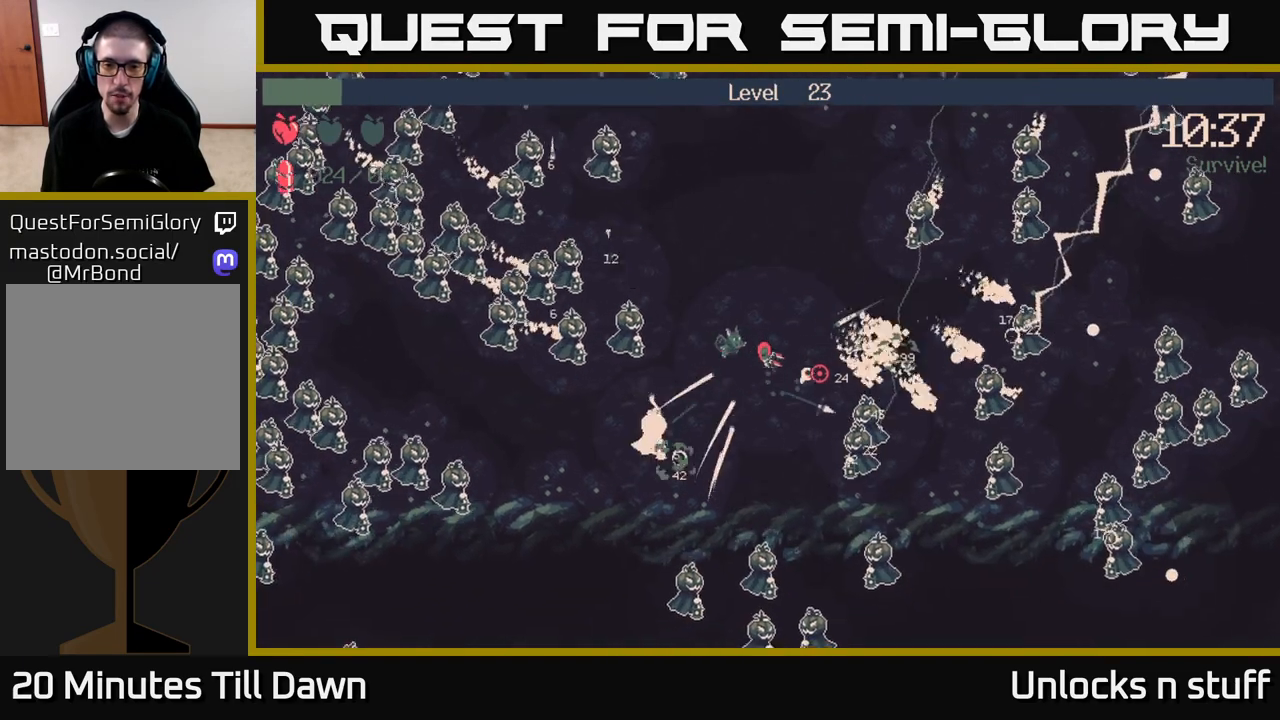
{"buttons": ["R2"], "left_stick": "up", "right_stick": "left", "events": [[200, "R2", "down"]]}
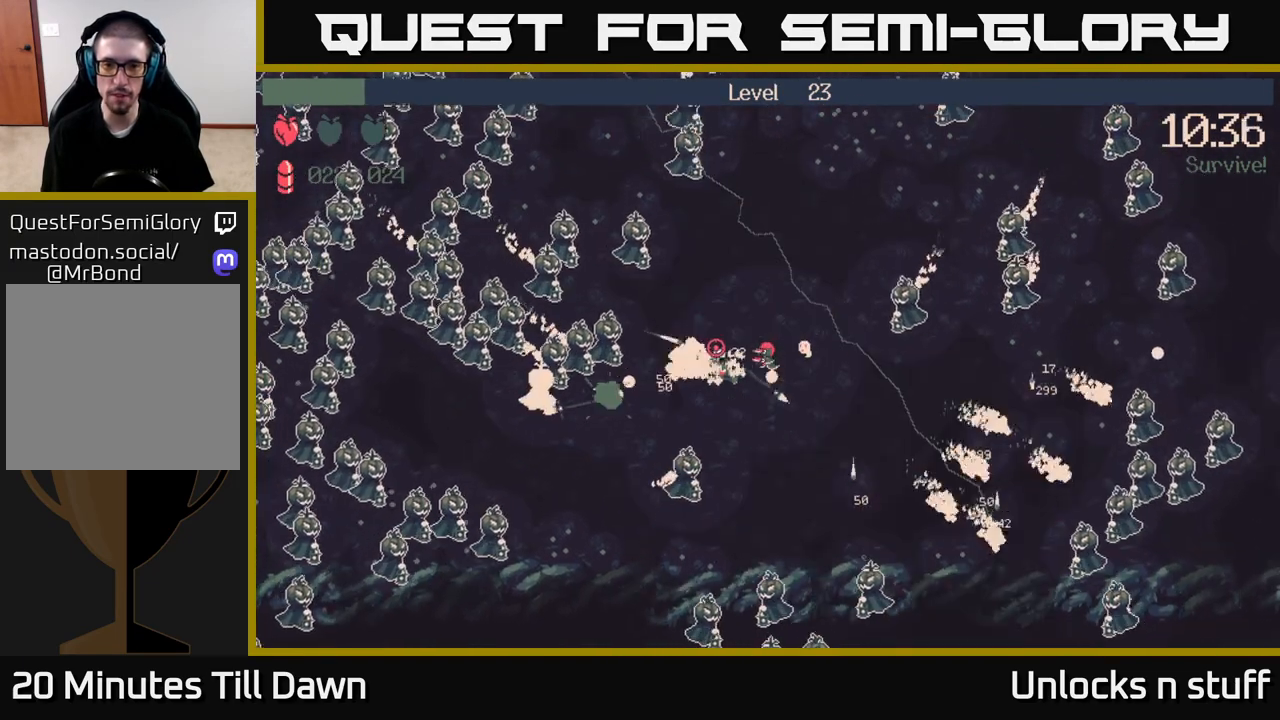
{"buttons": ["R2"], "left_stick": "up", "right_stick": "up", "events": [[17, "right_stick", "up-left"], [300, "right_stick", "up"]]}
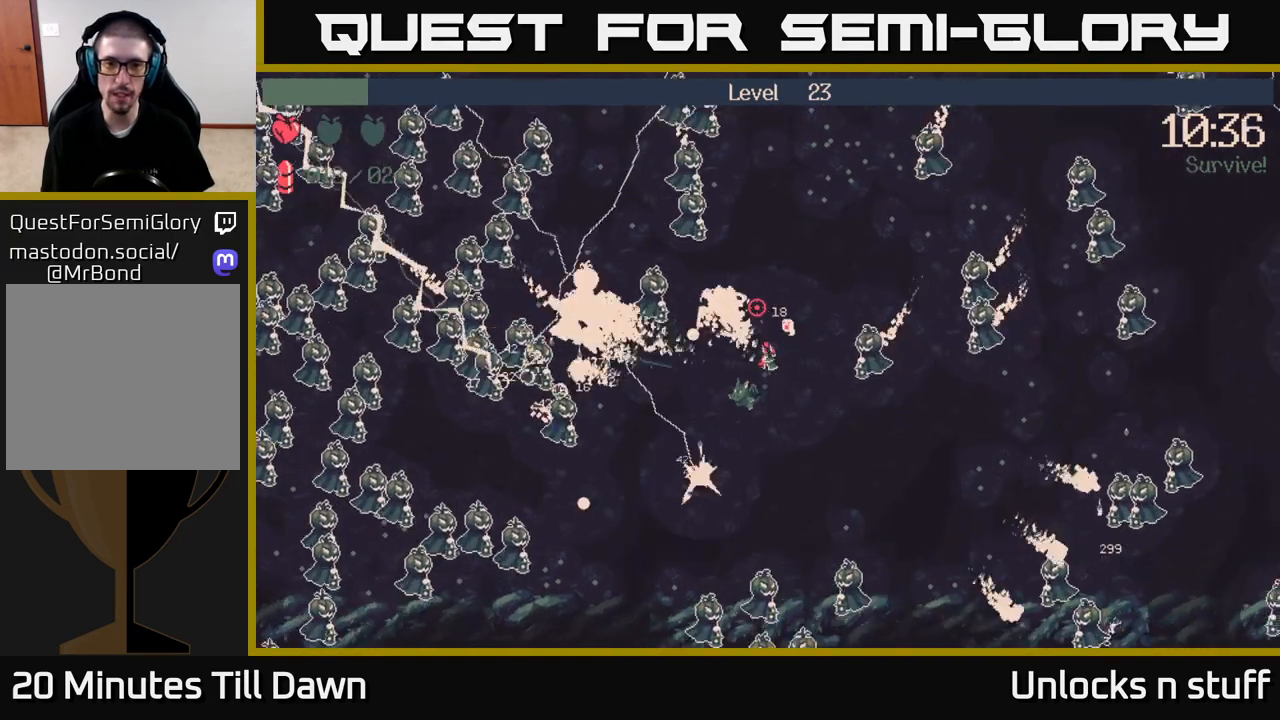
{"buttons": ["R2"], "left_stick": "up-left", "right_stick": "left", "events": [[117, "right_stick", "left"], [483, "left_stick", "up-left"]]}
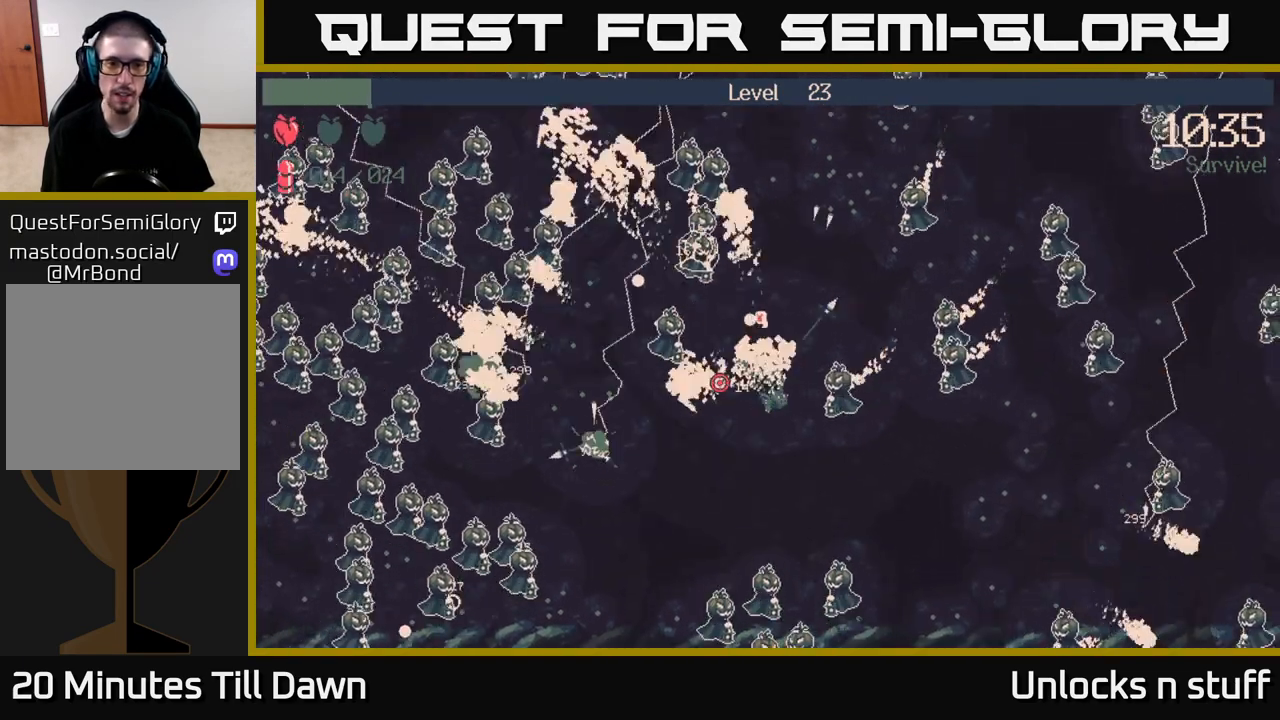
{"buttons": ["R2"], "left_stick": "up", "right_stick": "left", "events": [[100, "right_stick", "up-left"], [167, "left_stick", "center"], [217, "left_stick", "right"], [333, "left_stick", "down"], [417, "left_stick", "left"], [500, "left_stick", "up"], [500, "right_stick", "left"]]}
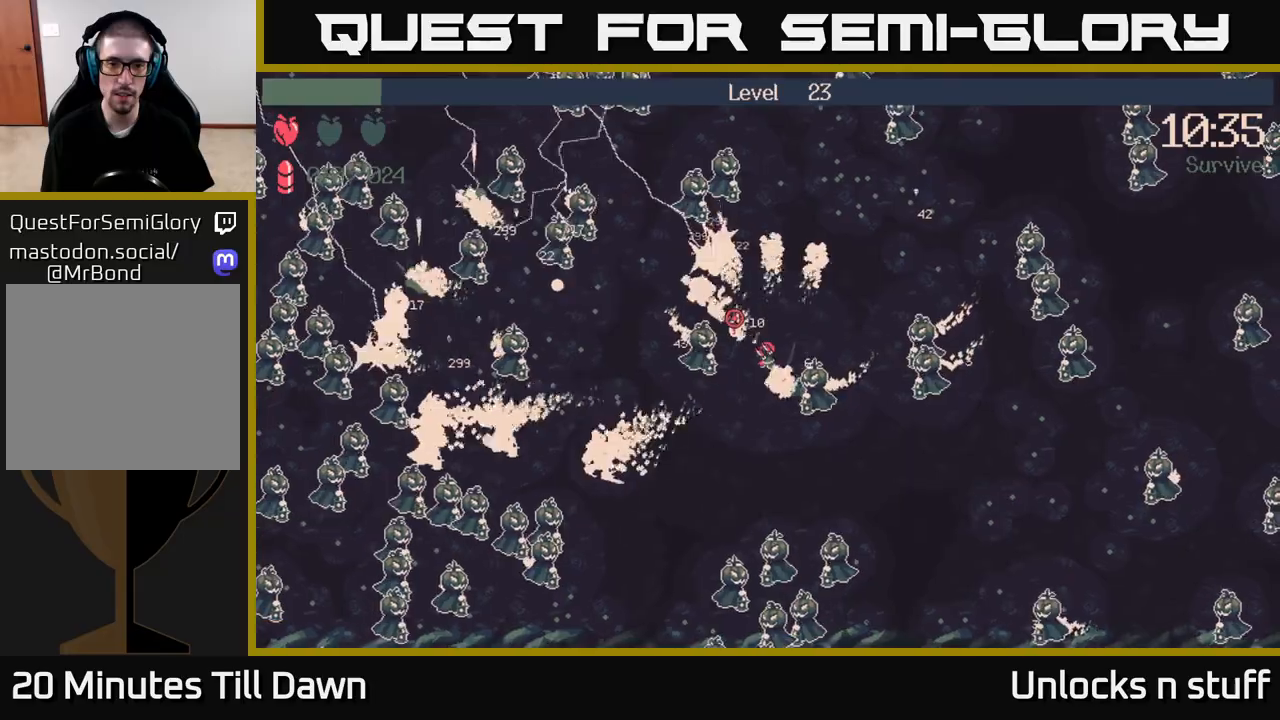
{"buttons": [], "left_stick": "up", "right_stick": "left", "events": [[117, "left_stick", "up-right"], [467, "R2", "up"], [467, "left_stick", "up"]]}
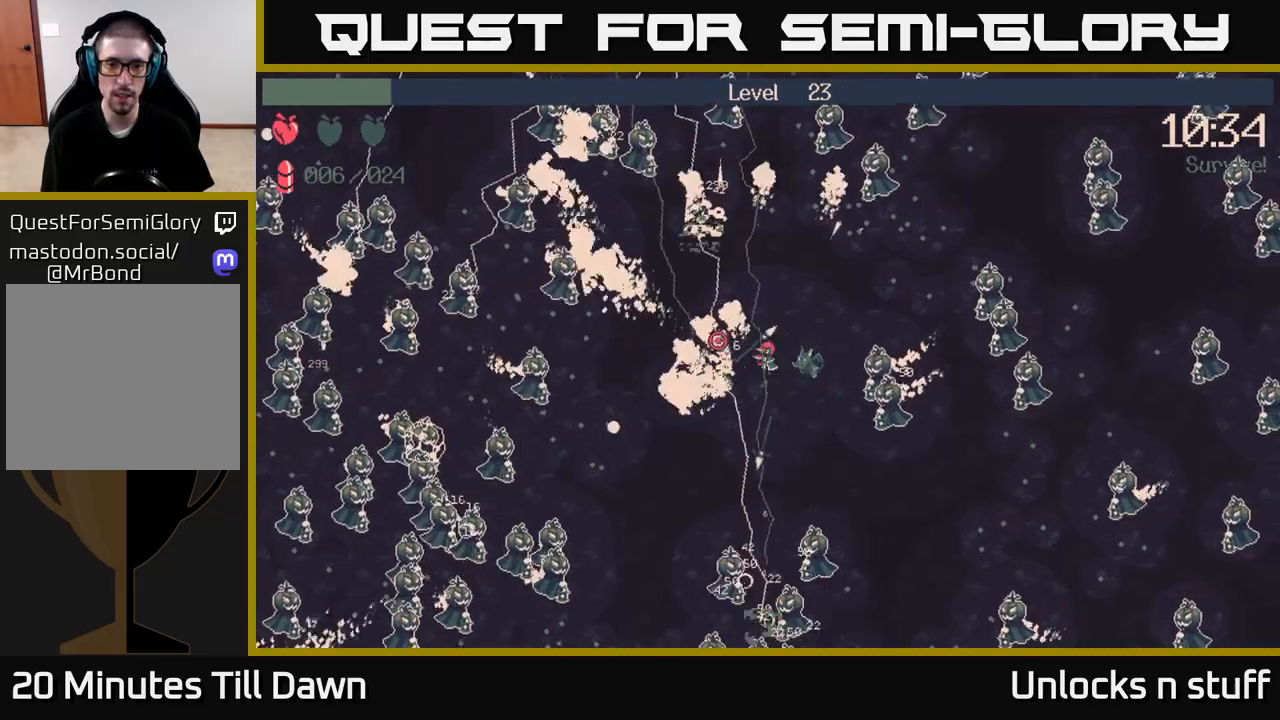
{"buttons": [], "left_stick": "left", "right_stick": "left", "events": [[33, "left_stick", "up-left"], [217, "left_stick", "up-right"], [333, "left_stick", "left"]]}